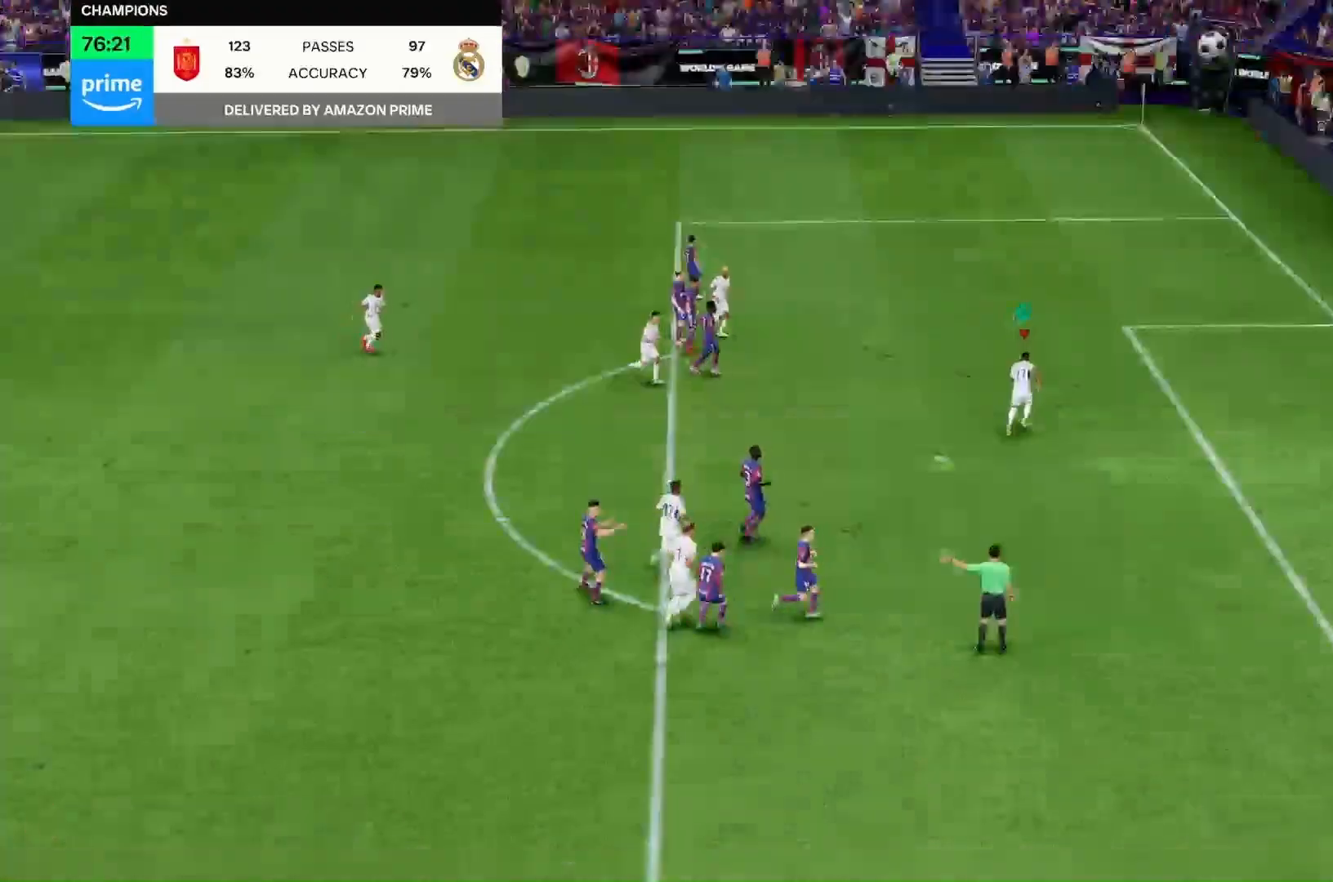
Gameplay with a controller (Xbox layout); each line is a JSON object with the inputs held at the frame after it. "events" lists button and stick changes between this image and that frame as [ms after this image, input, new state], when the widget could be followed in between. Not read: L3 R3.
{"buttons": [], "left_stick": "center", "right_stick": "center", "events": [[200, "X", "up"]]}
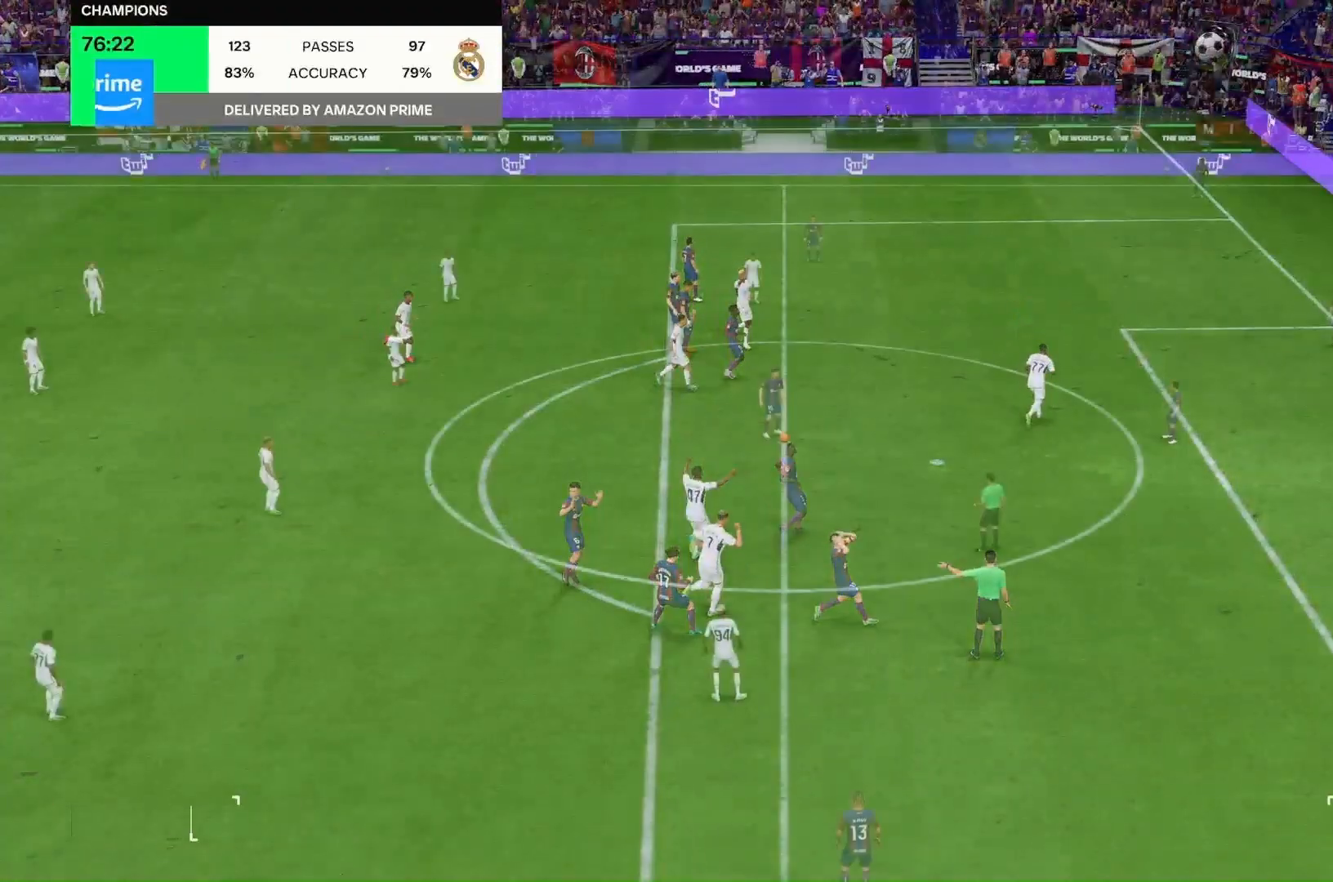
{"buttons": [], "left_stick": "center", "right_stick": "center", "events": []}
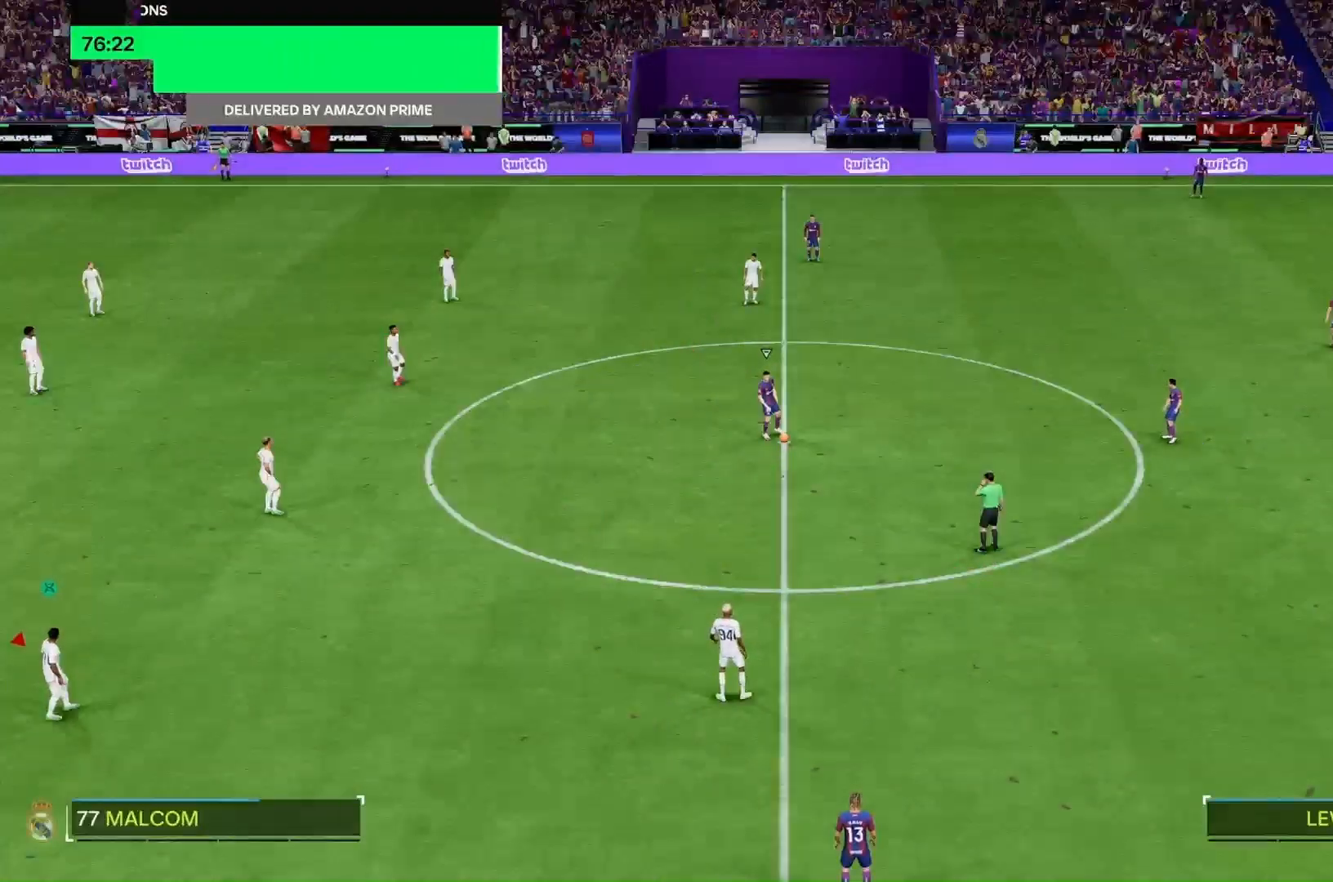
{"buttons": [], "left_stick": "up-right", "right_stick": "center", "events": [[100, "left_stick", "up-right"], [367, "right_stick", "down-right"], [467, "right_stick", "center"]]}
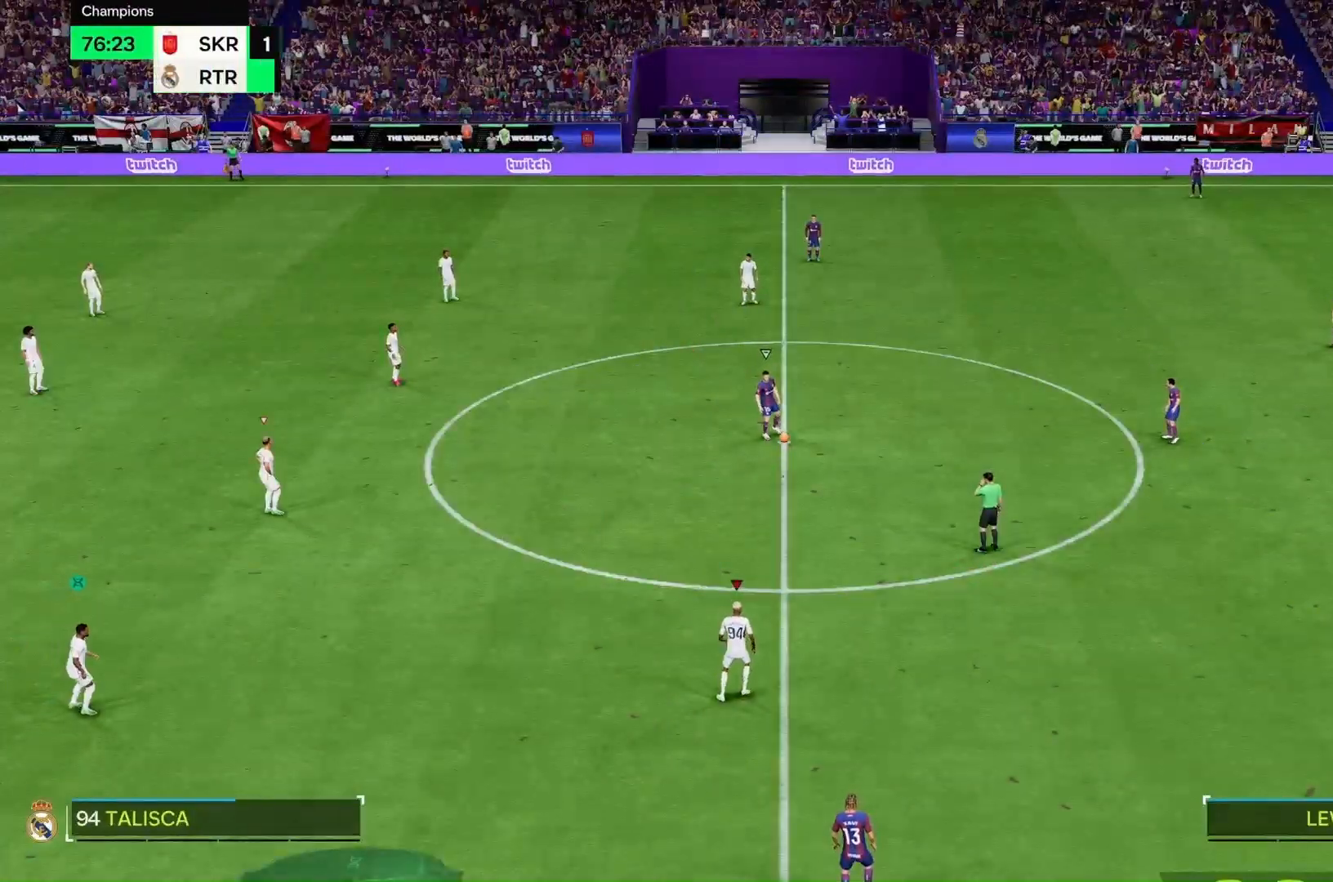
{"buttons": [], "left_stick": "up-right", "right_stick": "center", "events": []}
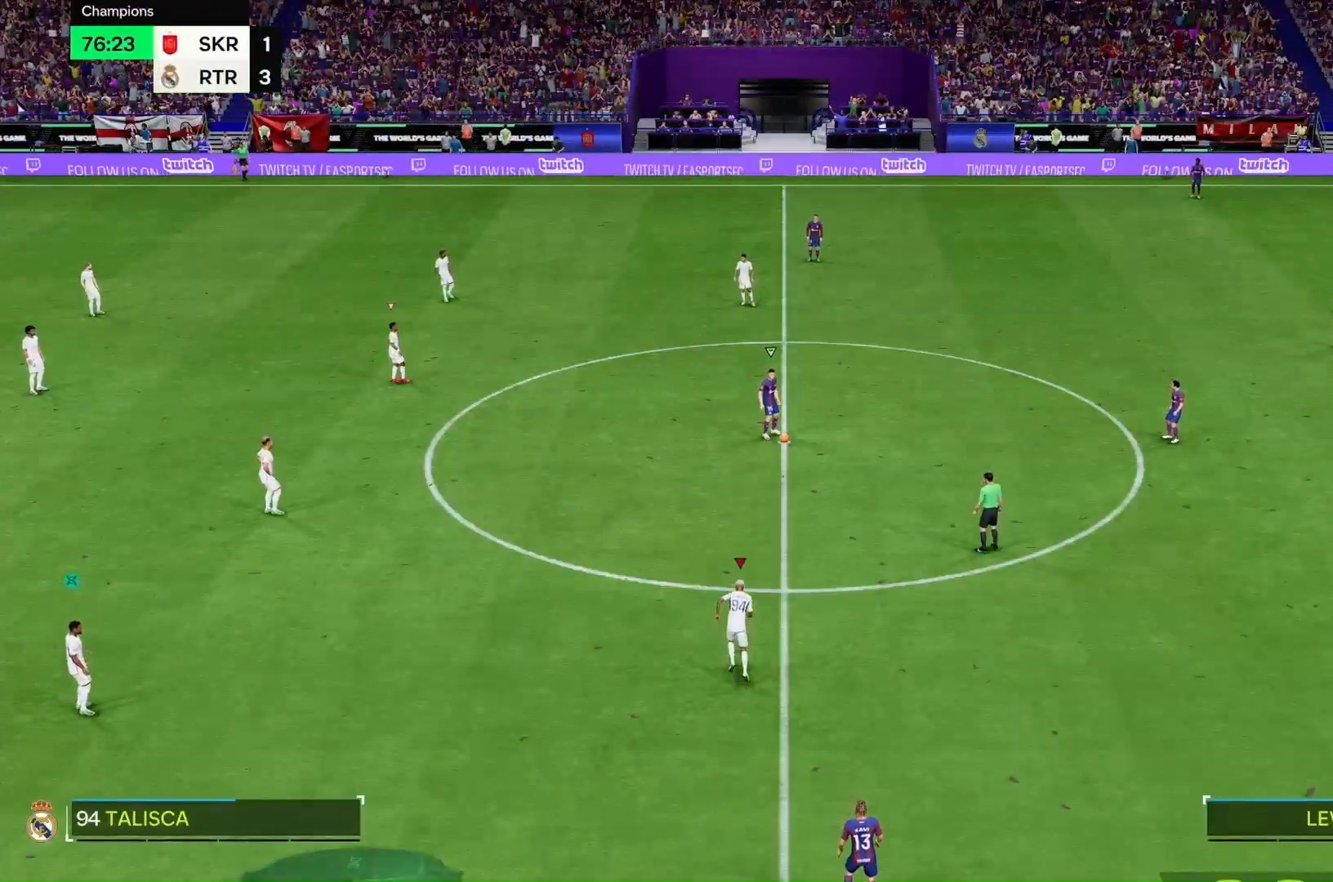
{"buttons": [], "left_stick": "up-left", "right_stick": "center", "events": [[67, "left_stick", "up"], [500, "left_stick", "up-left"]]}
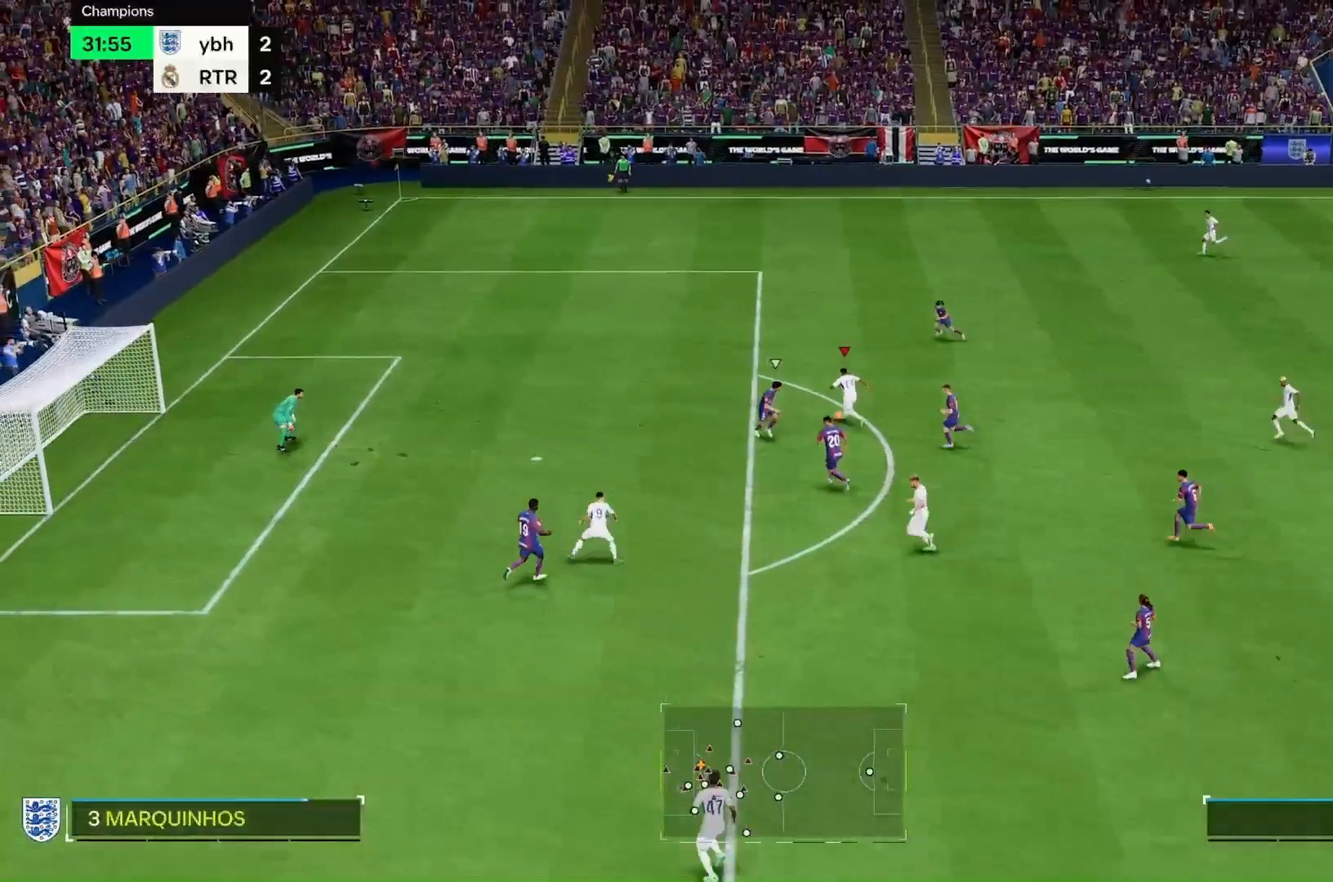
{"buttons": [], "left_stick": "up-left", "right_stick": "center", "events": [[300, "R2", "down"], [433, "R2", "up"]]}
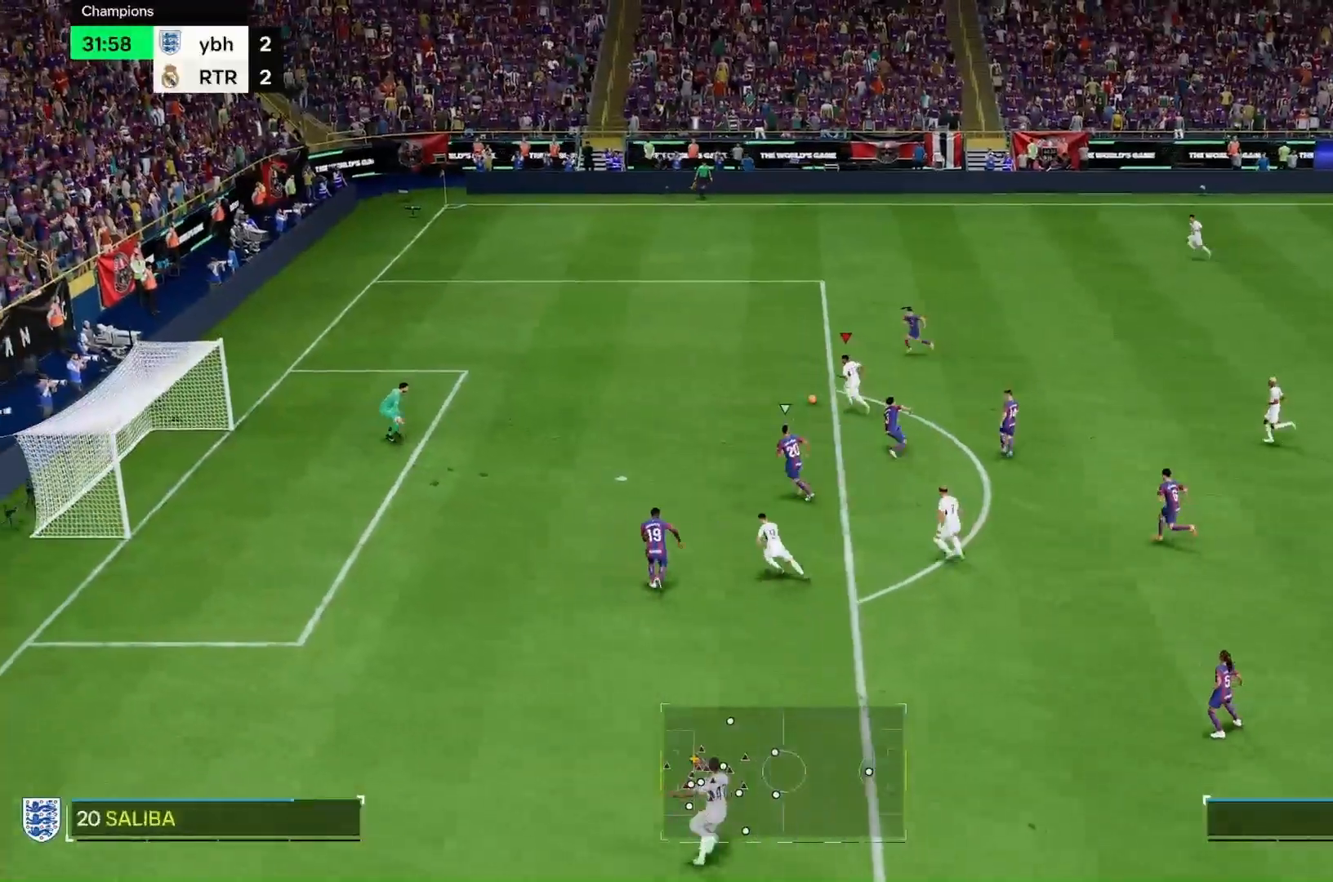
{"buttons": [], "left_stick": "center", "right_stick": "center", "events": [[133, "B", "down"], [200, "left_stick", "center"], [433, "B", "up"]]}
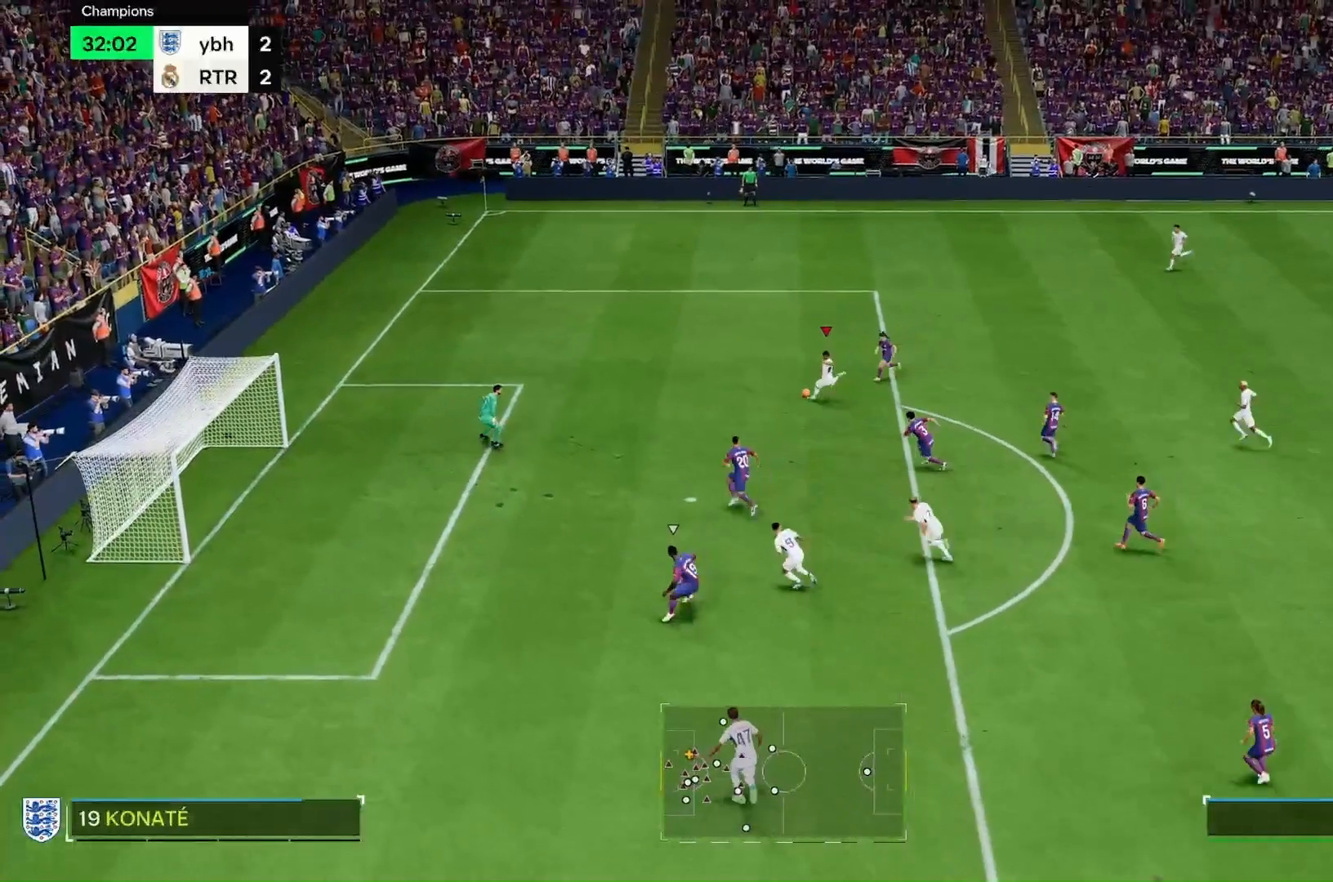
{"buttons": ["B", "R2"], "left_stick": "up-left", "right_stick": "center", "events": [[333, "left_stick", "up-left"], [433, "R2", "down"], [500, "B", "down"]]}
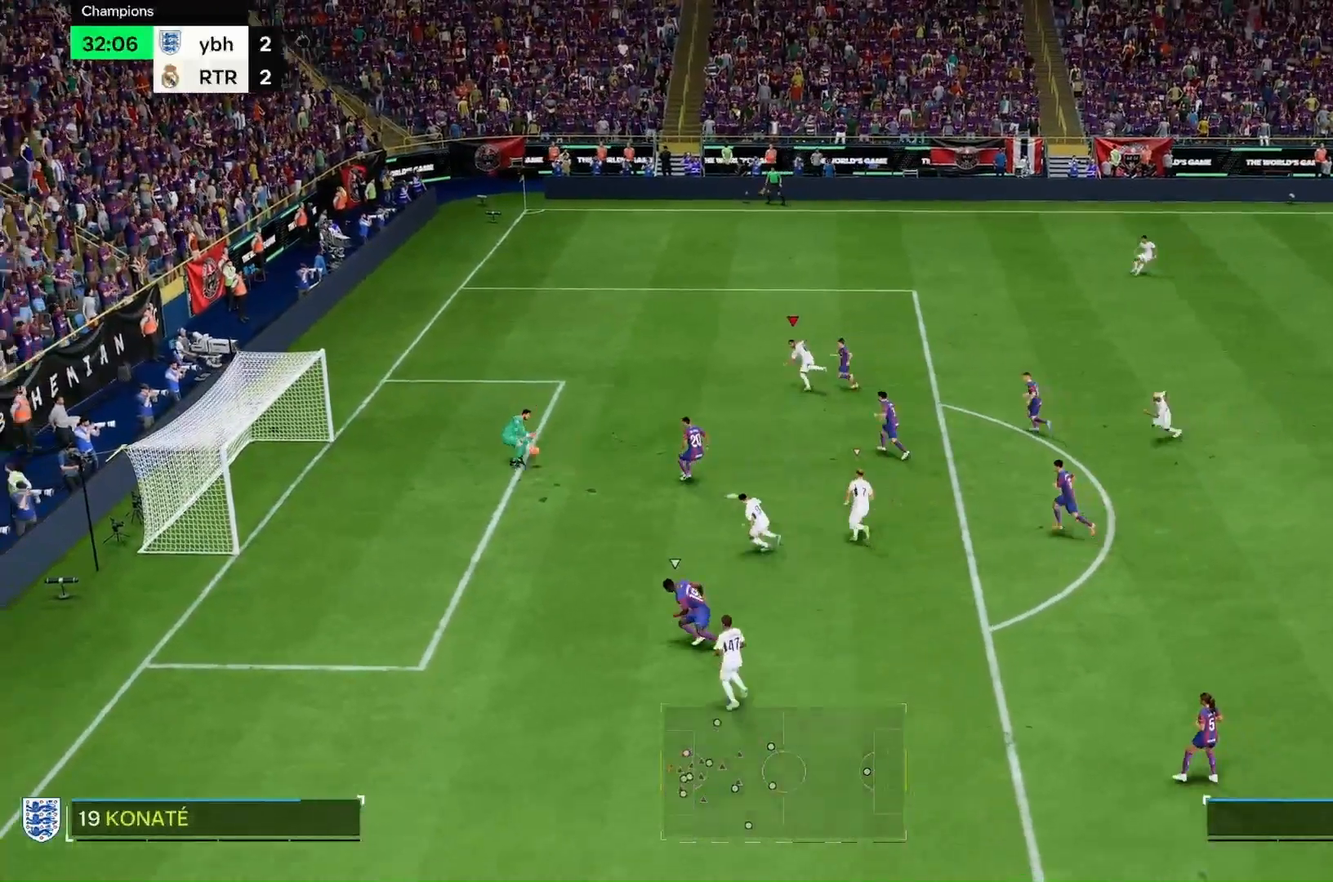
{"buttons": ["B", "R2"], "left_stick": "up-left", "right_stick": "center", "events": [[100, "R2", "up"], [200, "R2", "down"], [433, "R2", "up"], [500, "R2", "down"]]}